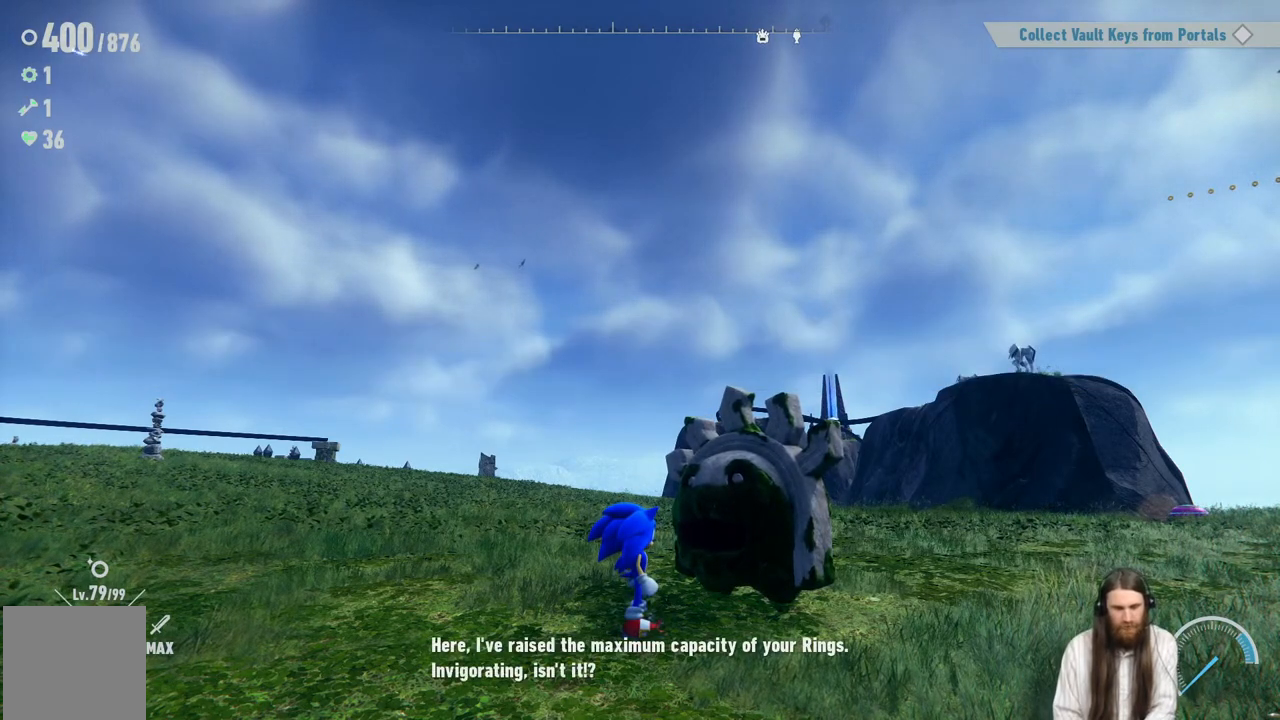
Gameplay with a controller (Xbox layout); each line is a JSON object with the inputs held at the frame after it. "events" lists button and stick changes between this image and that frame as [ms after this image, input, new state], when the widget could be followed in between. Not read: L3 R3.
{"buttons": [], "left_stick": "center", "right_stick": "center", "events": [[217, "A", "down"], [450, "A", "up"]]}
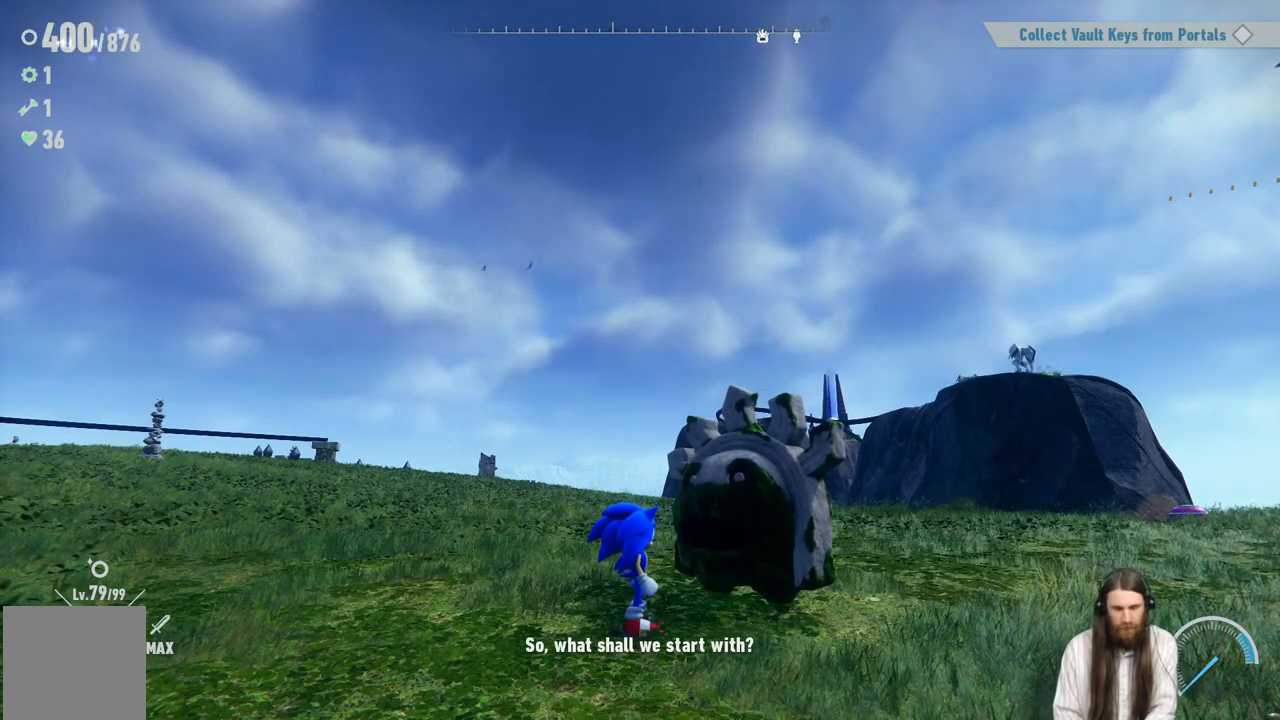
{"buttons": ["A"], "left_stick": "center", "right_stick": "center", "events": [[350, "A", "down"]]}
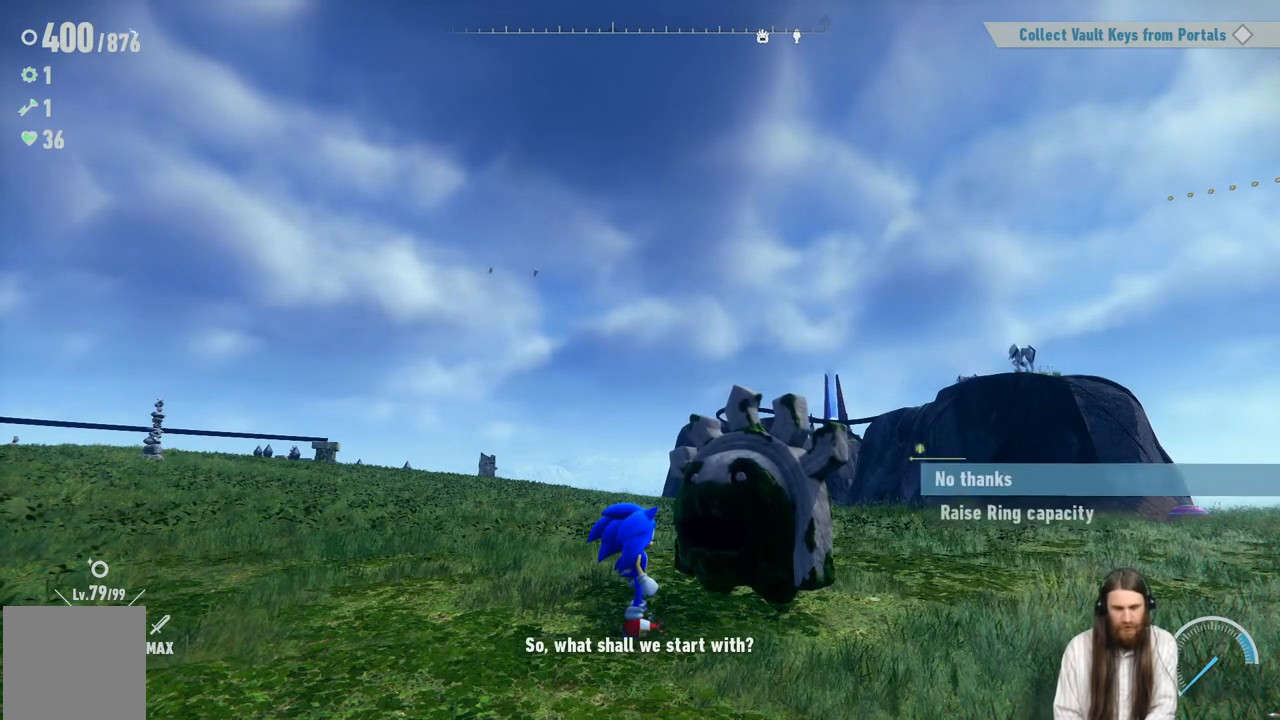
{"buttons": ["DPAD_DOWN"], "left_stick": "center", "right_stick": "center", "events": [[17, "A", "up"], [500, "DPAD_DOWN", "down"]]}
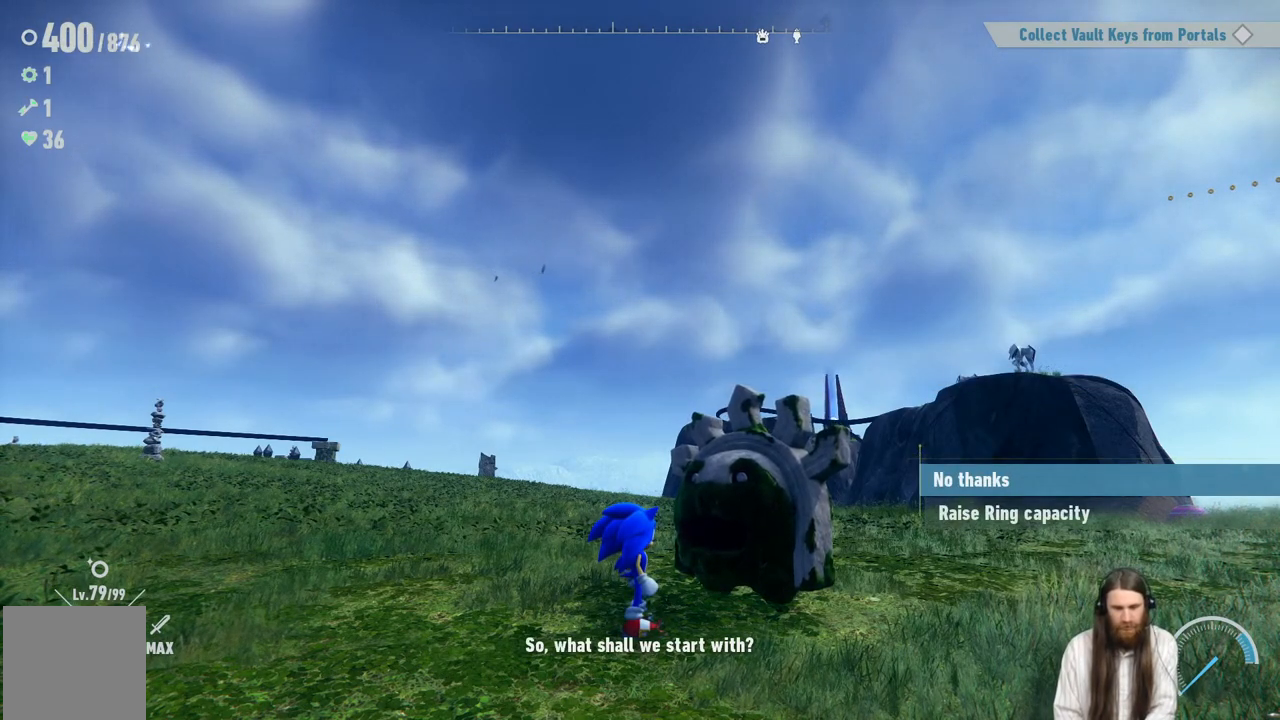
{"buttons": ["DPAD_DOWN"], "left_stick": "center", "right_stick": "center", "events": [[183, "DPAD_DOWN", "up"], [433, "DPAD_DOWN", "down"]]}
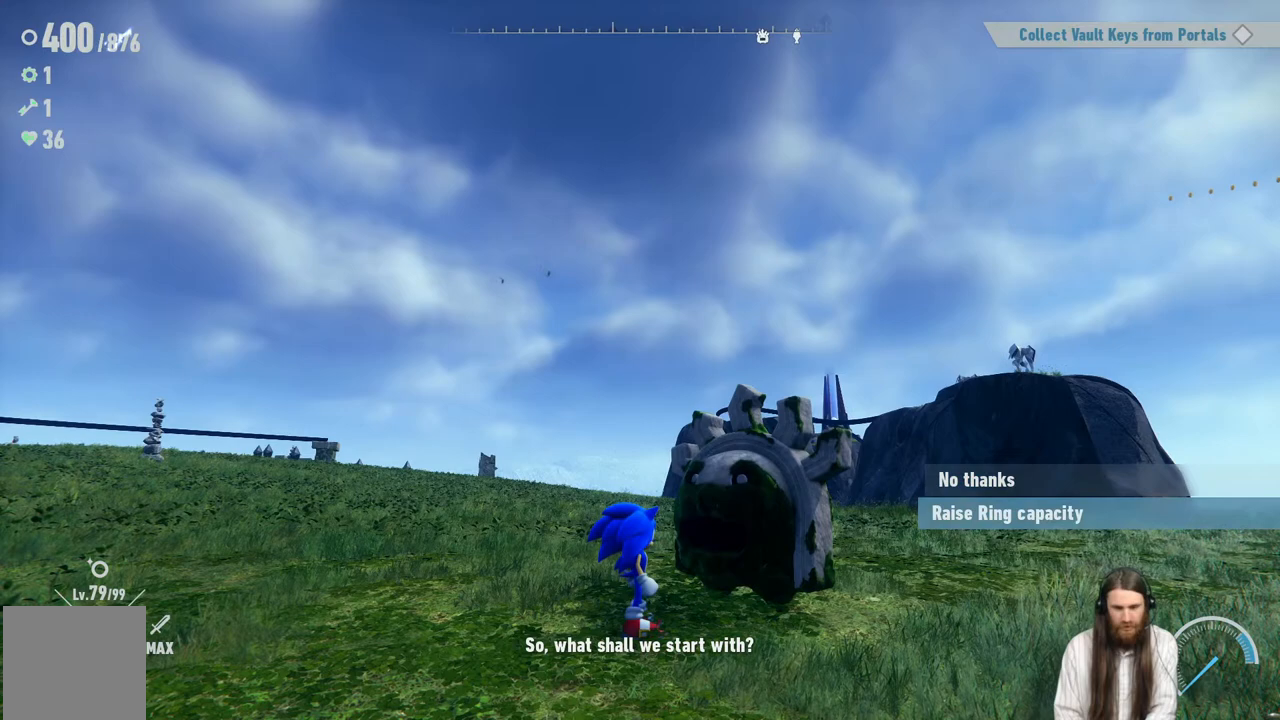
{"buttons": [], "left_stick": "center", "right_stick": "center", "events": [[100, "DPAD_DOWN", "up"]]}
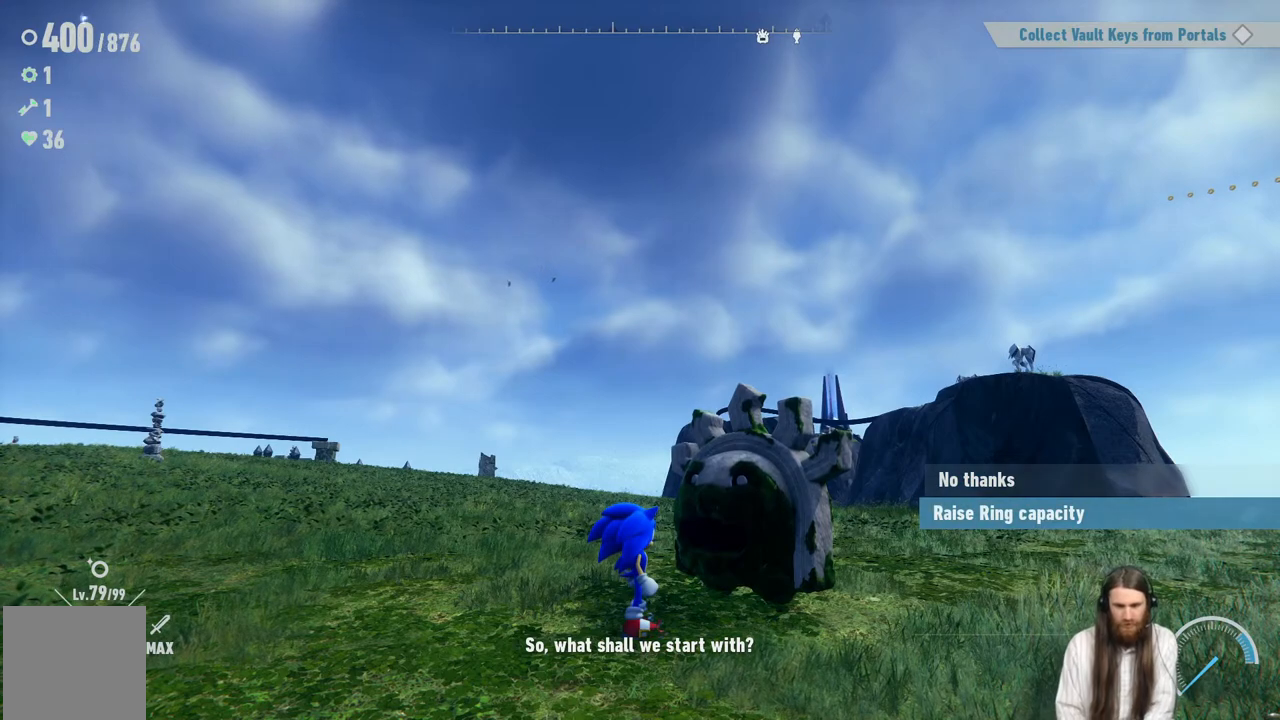
{"buttons": [], "left_stick": "center", "right_stick": "center", "events": []}
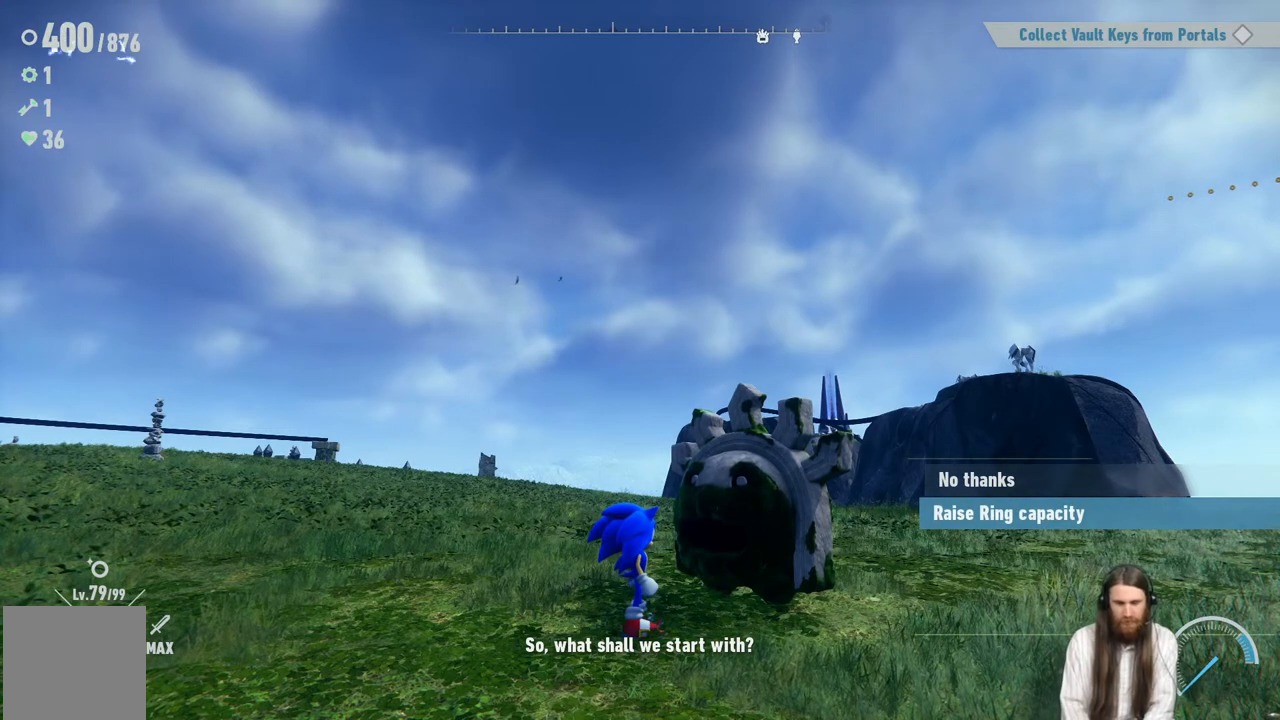
{"buttons": ["A"], "left_stick": "center", "right_stick": "center", "events": [[367, "A", "down"]]}
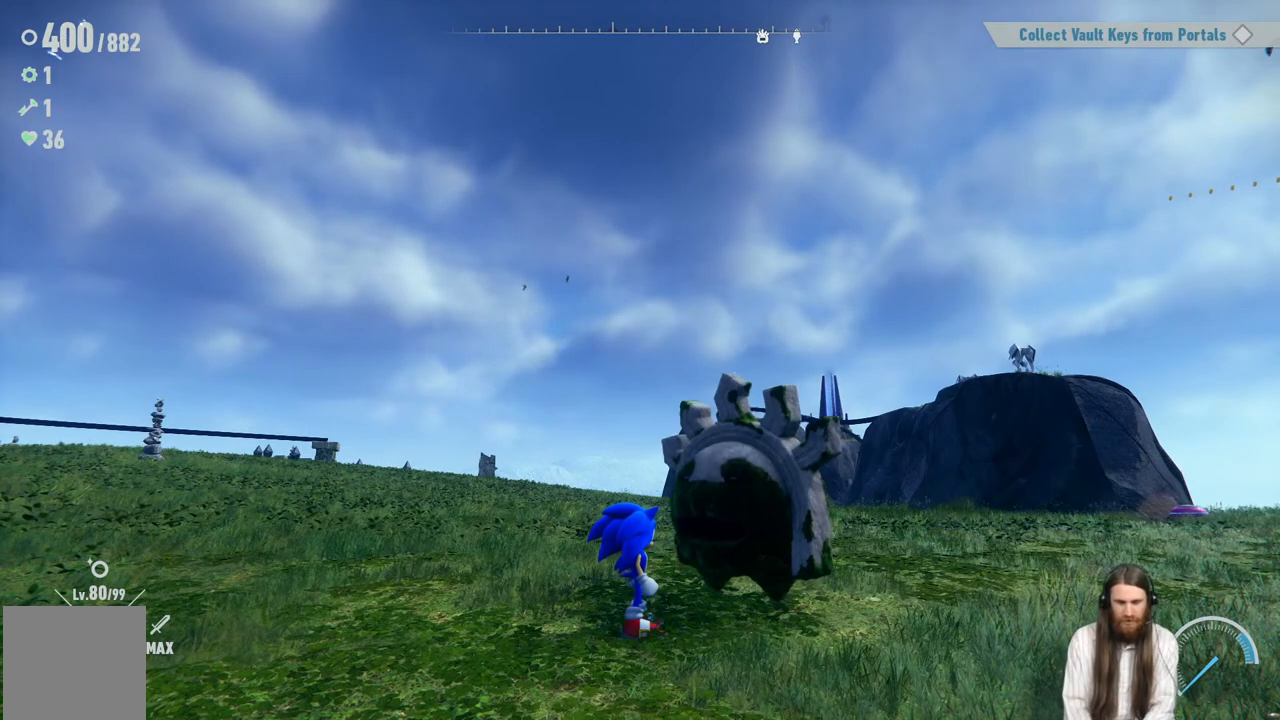
{"buttons": [], "left_stick": "center", "right_stick": "center", "events": [[50, "A", "up"]]}